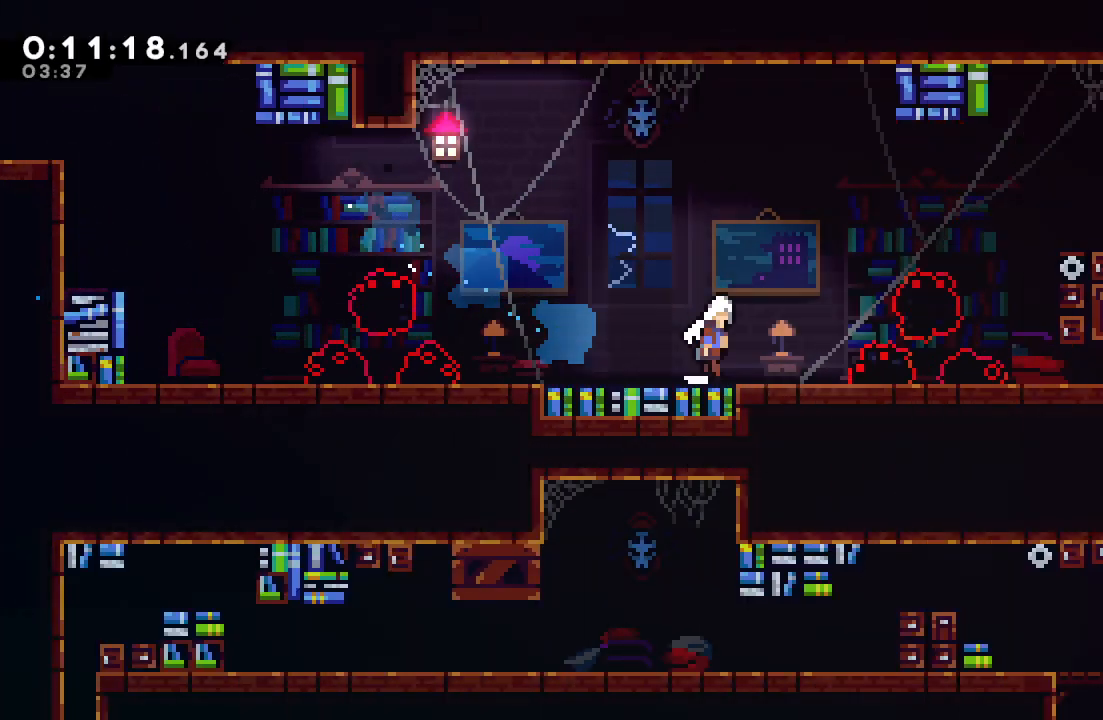
Gameplay with a controller (PlayStation layout); each line is a JSON object with the inputs held at the frame after it. "events" lists button and stick changes between this image and that frame as [ms after this image, input, new state], when the widget could be followed in between. Not read: L3 R3.
{"buttons": ["DPAD_RIGHT"], "left_stick": "center", "right_stick": "center", "events": [[267, "DPAD_UP", "down"], [283, "CROSS", "down"], [400, "CROSS", "up"], [400, "DPAD_UP", "up"], [417, "CIRCLE", "up"]]}
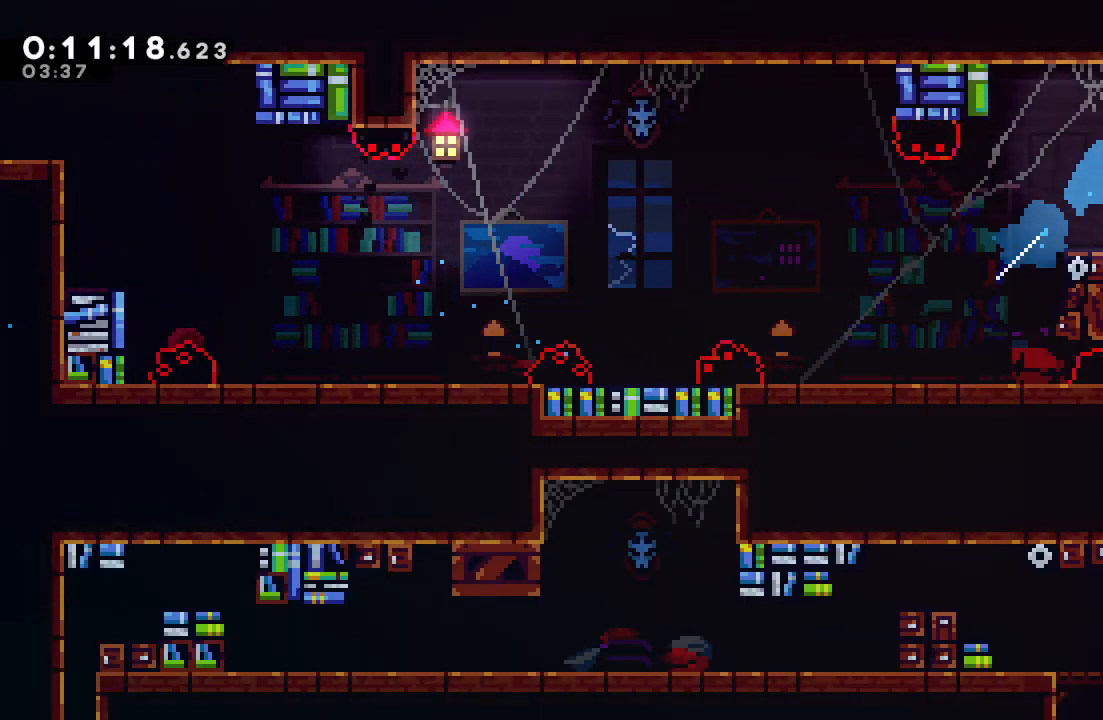
{"buttons": ["DPAD_DOWN", "DPAD_RIGHT"], "left_stick": "center", "right_stick": "center", "events": [[133, "right_stick", "down-left"], [150, "DPAD_RIGHT", "up"], [233, "right_stick", "center"], [300, "DPAD_DOWN", "down"], [317, "DPAD_RIGHT", "down"], [350, "CROSS", "down"], [400, "CIRCLE", "down"], [450, "CROSS", "up"], [467, "CIRCLE", "up"]]}
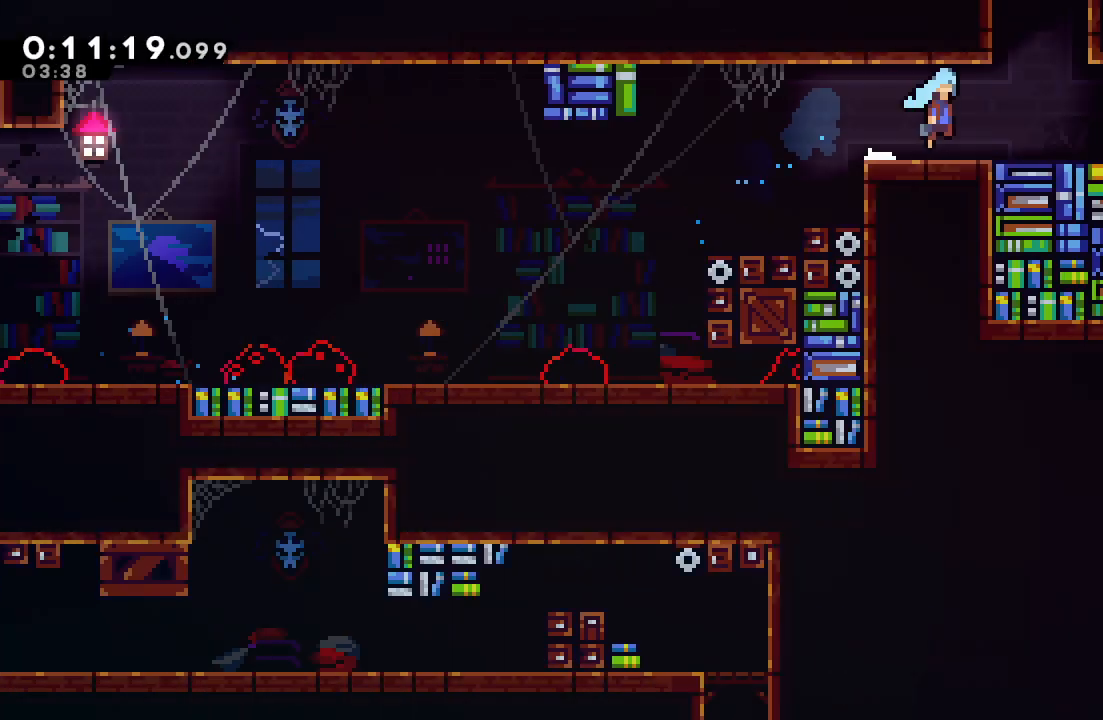
{"buttons": ["DPAD_DOWN", "DPAD_RIGHT"], "left_stick": "center", "right_stick": "center", "events": []}
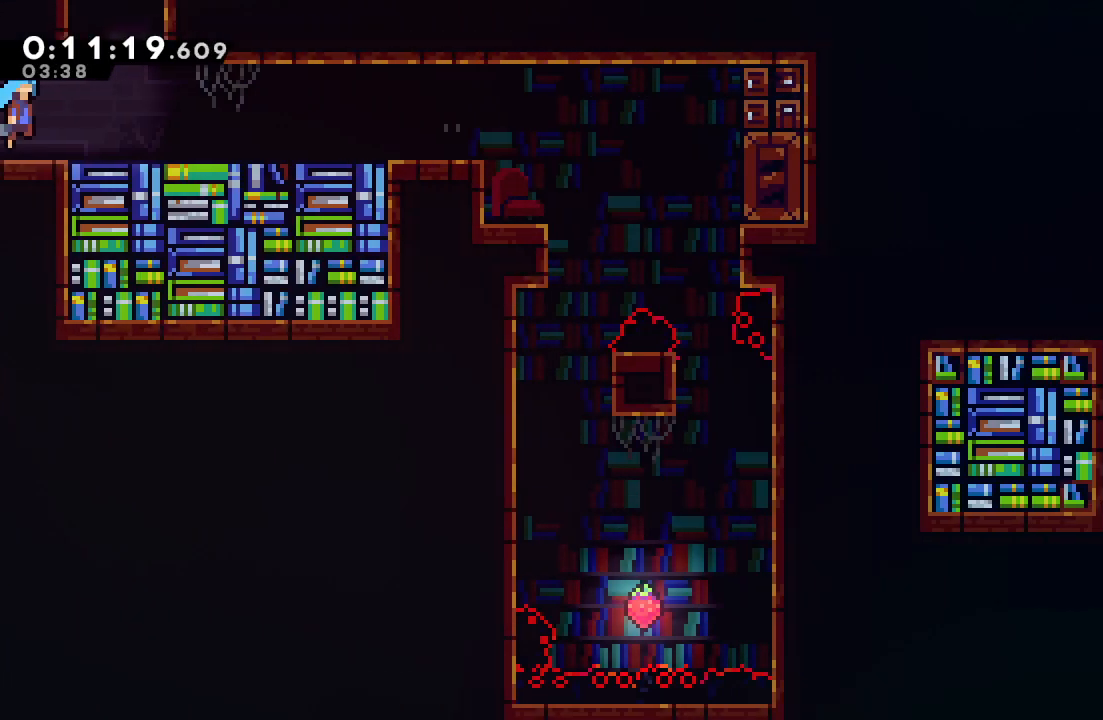
{"buttons": ["DPAD_DOWN", "DPAD_RIGHT"], "left_stick": "center", "right_stick": "center", "events": [[200, "CIRCLE", "down"], [317, "CIRCLE", "up"]]}
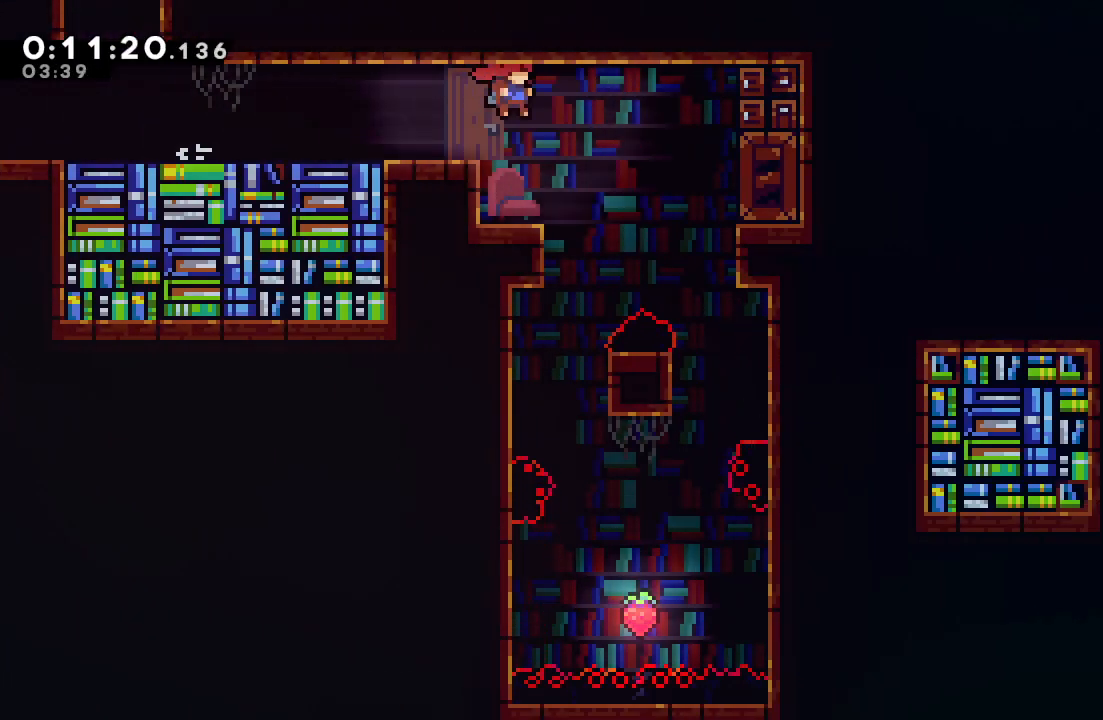
{"buttons": ["DPAD_LEFT"], "left_stick": "center", "right_stick": "center", "events": [[283, "DPAD_RIGHT", "up"], [300, "DPAD_LEFT", "down"], [367, "DPAD_DOWN", "up"]]}
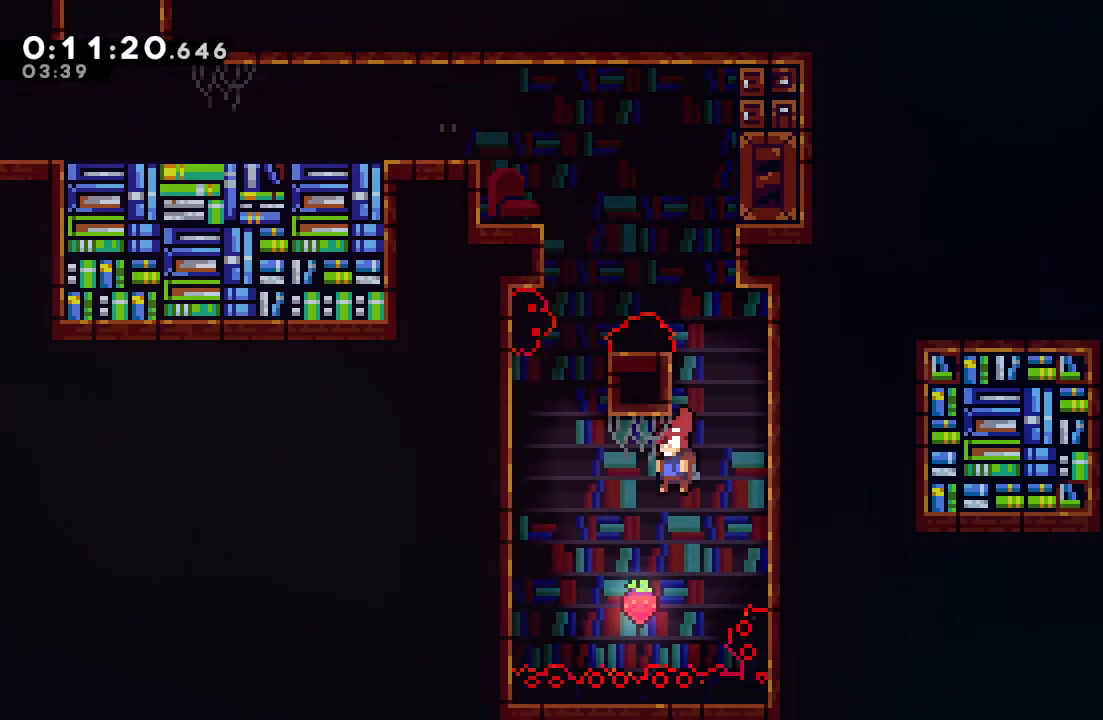
{"buttons": ["CIRCLE"], "left_stick": "center", "right_stick": "center", "events": [[150, "DPAD_UP", "down"], [183, "CROSS", "down"], [333, "CROSS", "up"], [367, "DPAD_LEFT", "up"], [367, "DPAD_UP", "up"], [450, "CIRCLE", "down"]]}
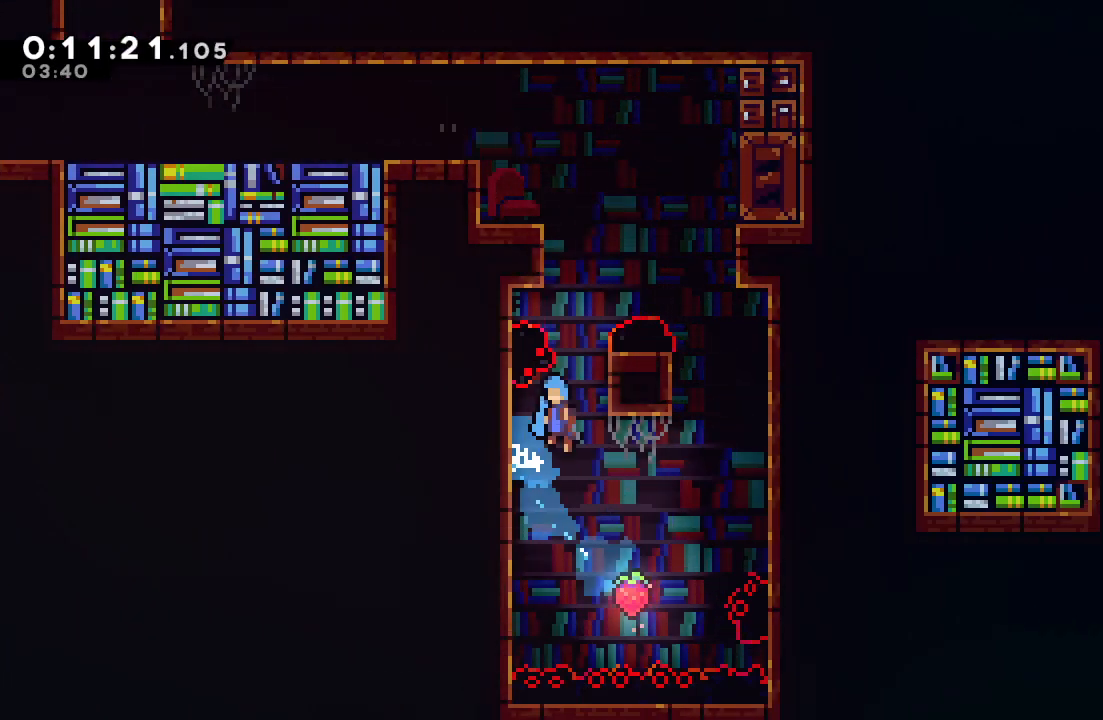
{"buttons": ["CIRCLE", "R1"], "left_stick": "center", "right_stick": "center", "events": [[117, "CIRCLE", "up"], [200, "CIRCLE", "down"], [317, "CIRCLE", "up"], [433, "CIRCLE", "down"], [467, "R1", "down"]]}
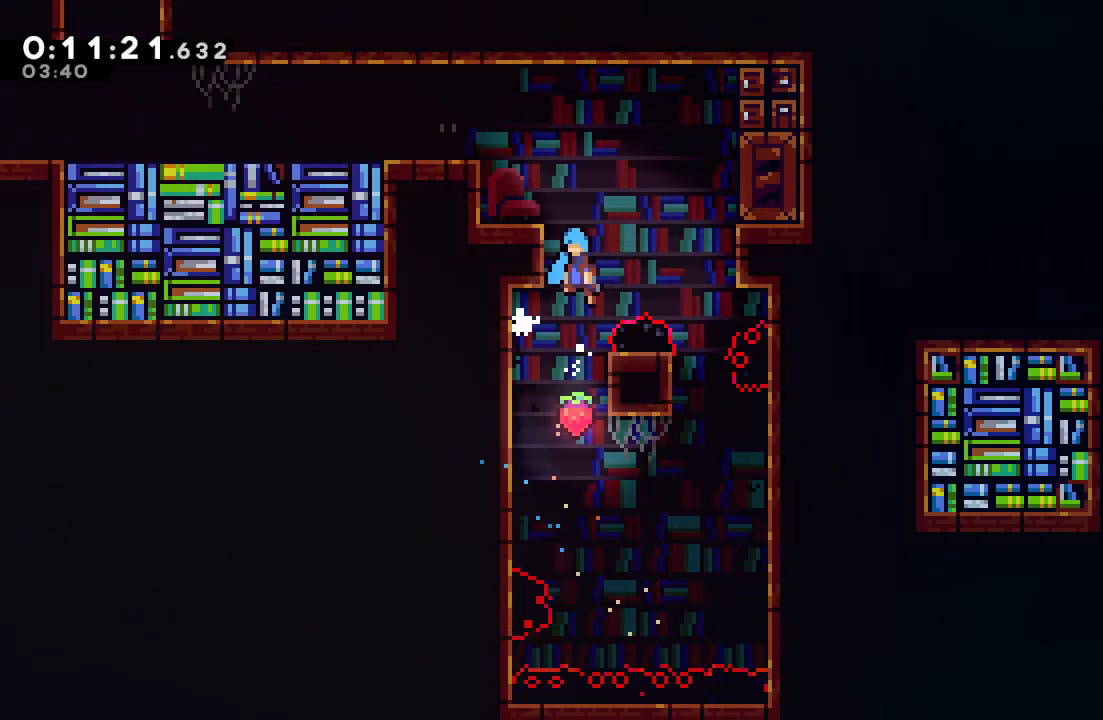
{"buttons": ["CIRCLE", "TRIANGLE", "R1", "DPAD_LEFT"], "left_stick": "center", "right_stick": "center", "events": [[17, "DPAD_LEFT", "down"], [33, "DPAD_UP", "down"], [383, "TRIANGLE", "down"], [450, "DPAD_UP", "up"]]}
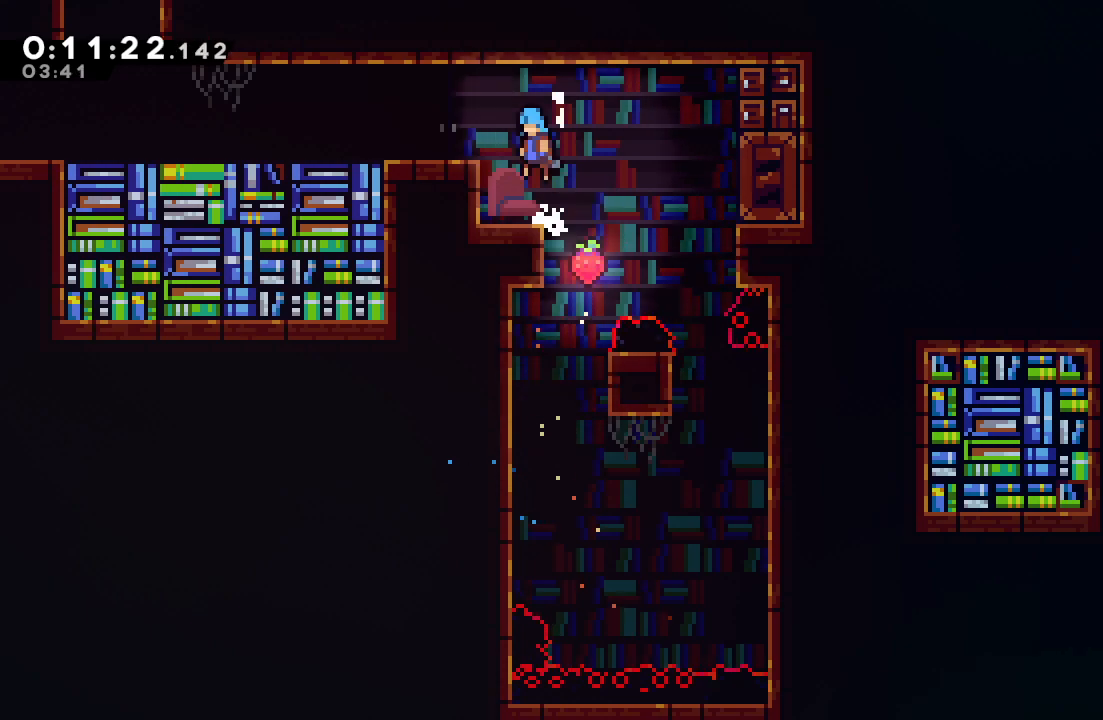
{"buttons": ["DPAD_LEFT"], "left_stick": "center", "right_stick": "center", "events": [[67, "TRIANGLE", "up"], [83, "CIRCLE", "up"], [117, "R1", "up"], [150, "DPAD_LEFT", "up"], [267, "DPAD_DOWN", "down"], [267, "DPAD_LEFT", "down"], [317, "CROSS", "down"], [400, "CROSS", "up"], [483, "DPAD_DOWN", "up"]]}
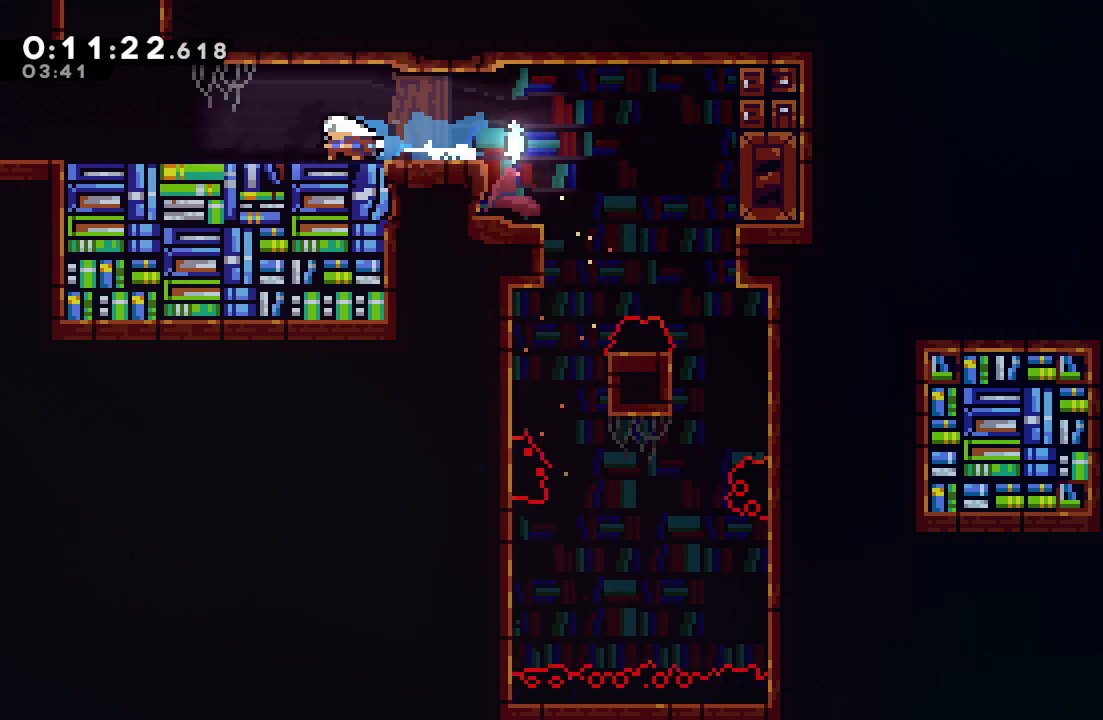
{"buttons": [], "left_stick": "center", "right_stick": "center", "events": [[33, "CIRCLE", "down"], [150, "CIRCLE", "up"], [200, "DPAD_LEFT", "up"], [233, "DPAD_UP", "down"], [250, "CROSS", "down"], [400, "CROSS", "up"], [417, "DPAD_UP", "up"]]}
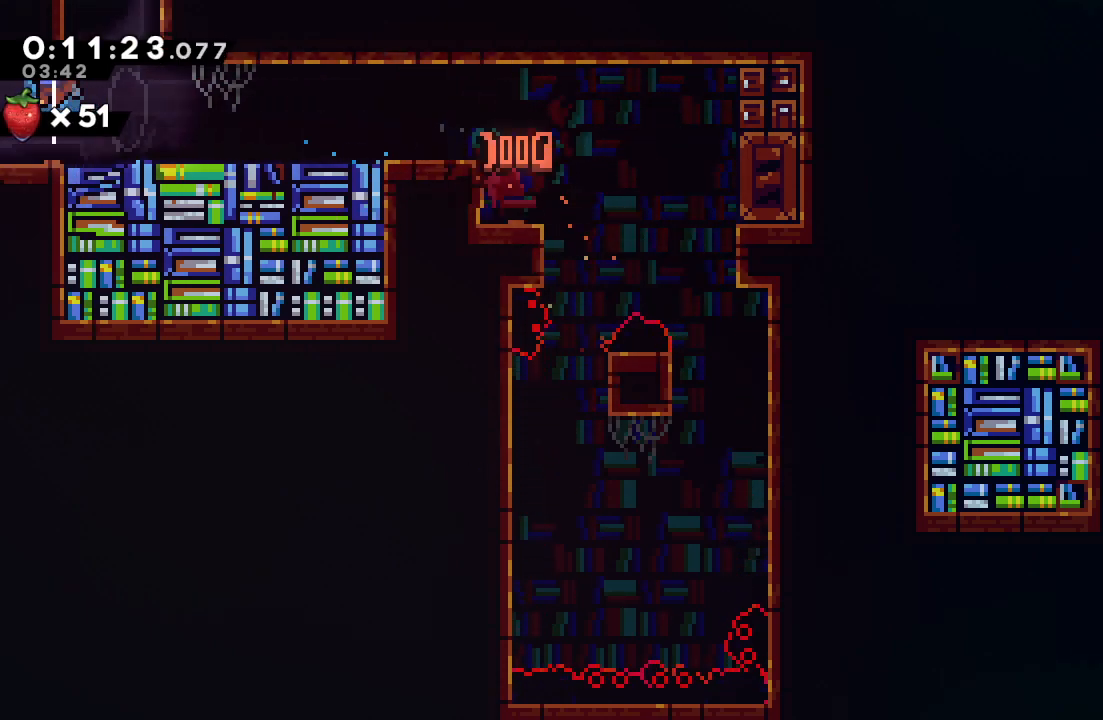
{"buttons": [], "left_stick": "center", "right_stick": "center", "events": [[17, "DPAD_RIGHT", "down"], [167, "DPAD_RIGHT", "up"], [300, "CROSS", "down"], [300, "DPAD_UP", "down"], [450, "CROSS", "up"], [450, "DPAD_UP", "up"]]}
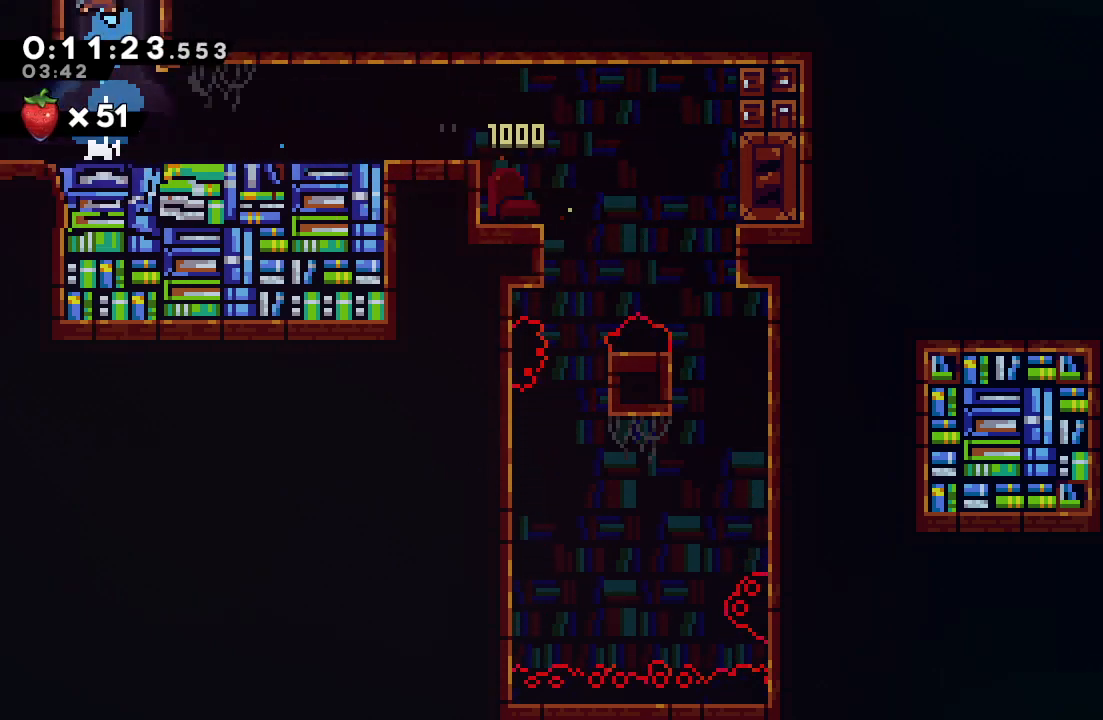
{"buttons": ["DPAD_RIGHT"], "left_stick": "center", "right_stick": "center", "events": [[83, "DPAD_RIGHT", "down"]]}
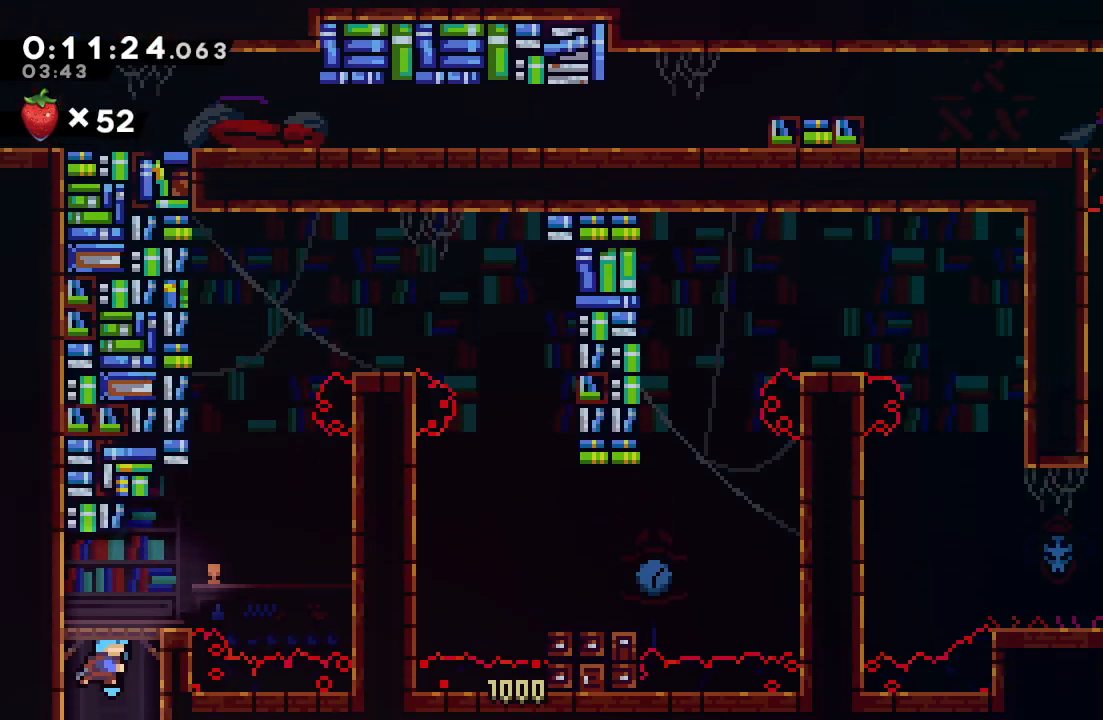
{"buttons": ["CROSS", "DPAD_UP"], "left_stick": "center", "right_stick": "center", "events": [[417, "DPAD_UP", "down"], [433, "CROSS", "down"], [433, "DPAD_RIGHT", "up"]]}
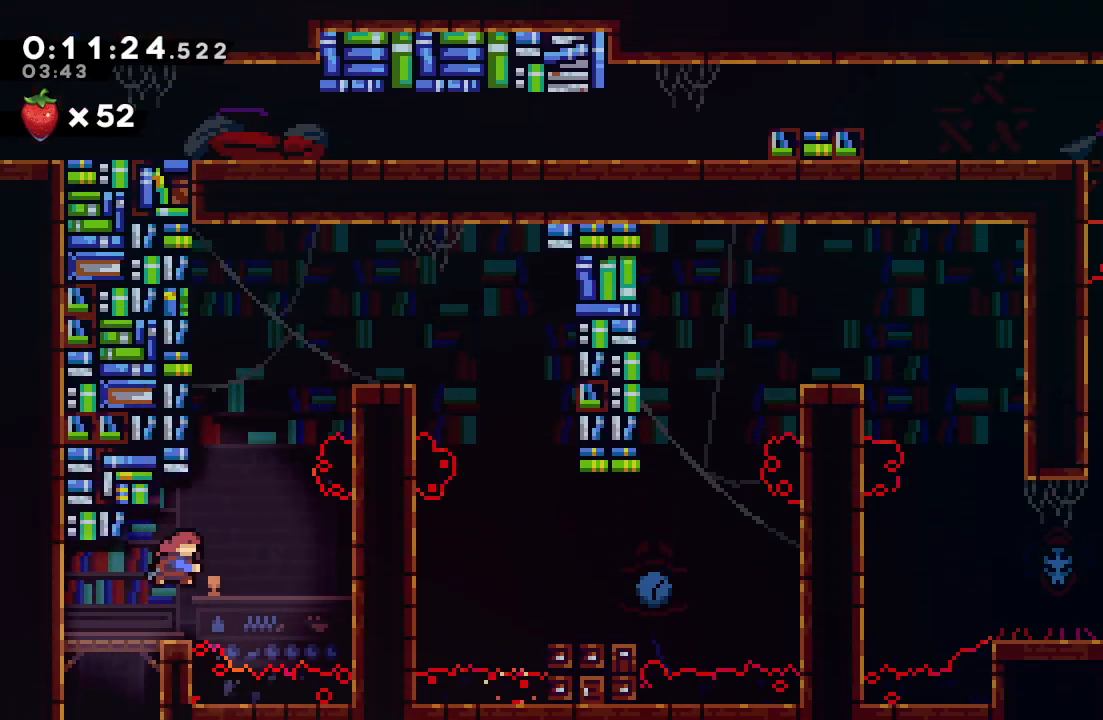
{"buttons": ["DPAD_DOWN", "DPAD_RIGHT"], "left_stick": "center", "right_stick": "center", "events": [[50, "DPAD_RIGHT", "down"], [83, "CROSS", "up"], [83, "DPAD_UP", "up"], [133, "CIRCLE", "down"], [417, "CIRCLE", "up"], [483, "DPAD_DOWN", "down"]]}
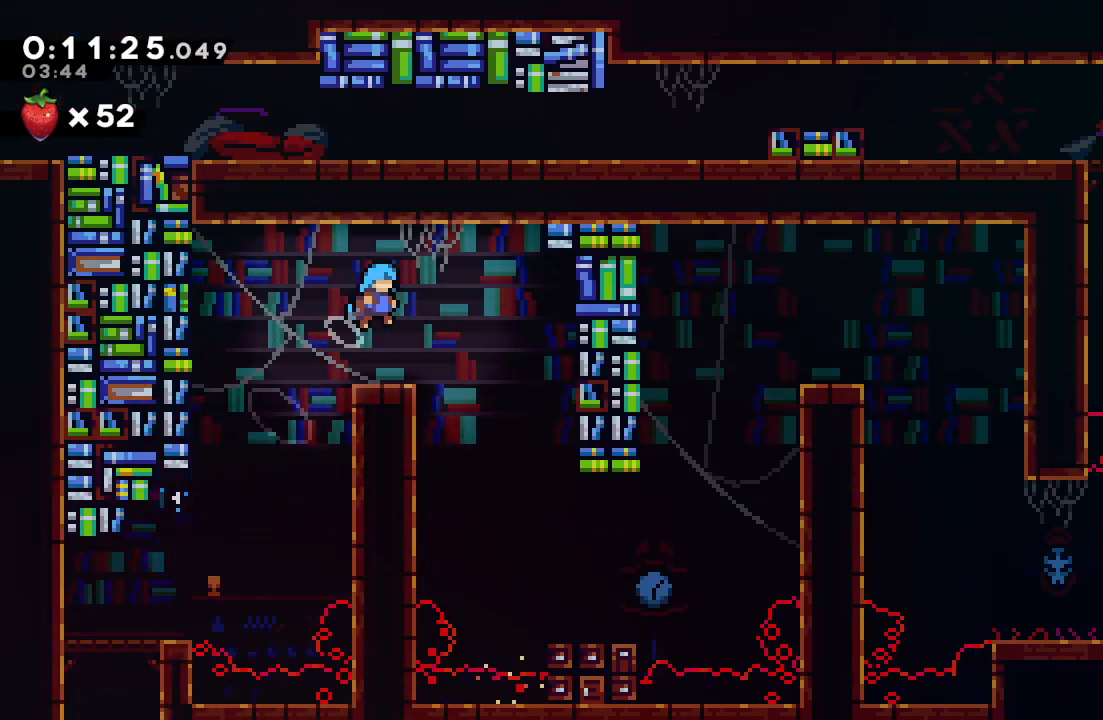
{"buttons": ["DPAD_RIGHT"], "left_stick": "center", "right_stick": "center", "events": [[383, "DPAD_DOWN", "up"]]}
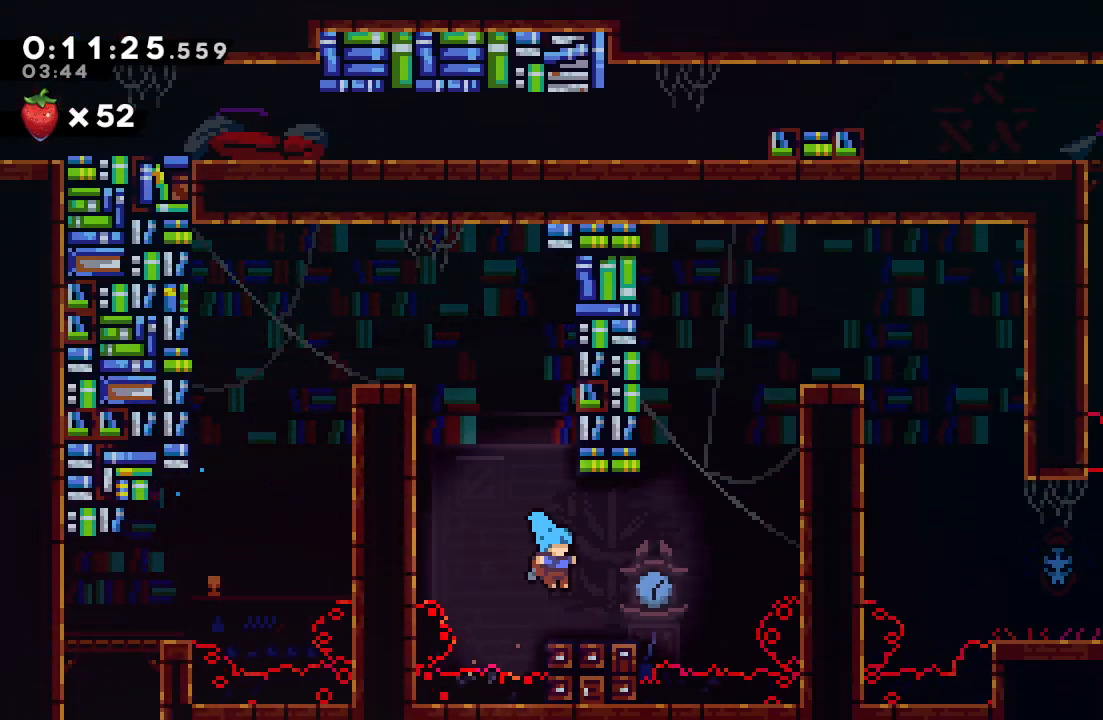
{"buttons": ["CIRCLE", "DPAD_RIGHT"], "left_stick": "center", "right_stick": "center", "events": [[250, "CROSS", "down"], [250, "DPAD_RIGHT", "up"], [250, "DPAD_UP", "down"], [367, "DPAD_UP", "up"], [400, "CROSS", "up"], [450, "DPAD_RIGHT", "down"], [467, "CIRCLE", "down"]]}
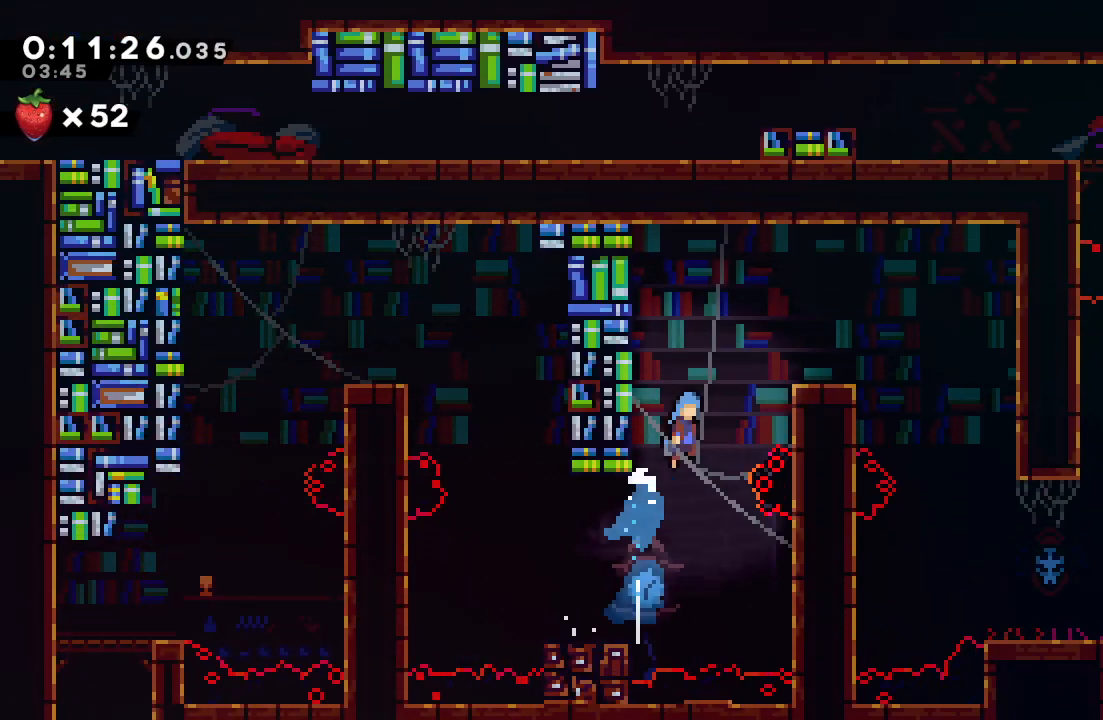
{"buttons": ["DPAD_DOWN", "DPAD_RIGHT"], "left_stick": "center", "right_stick": "center", "events": [[233, "CIRCLE", "up"], [267, "DPAD_DOWN", "down"]]}
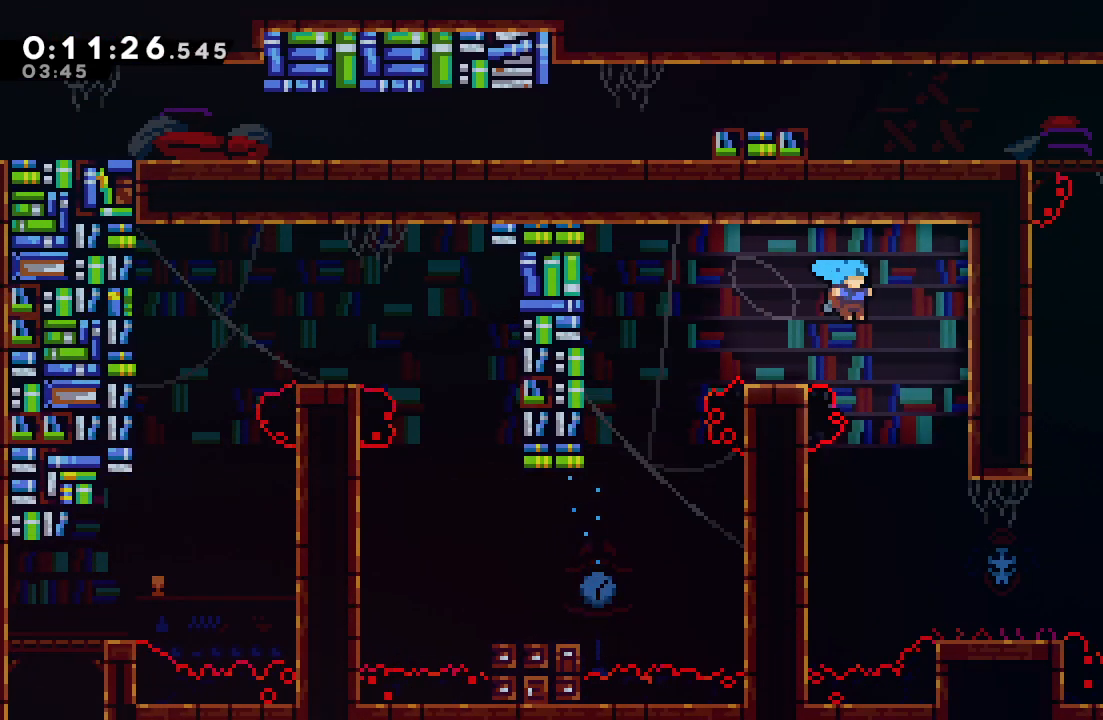
{"buttons": ["DPAD_RIGHT"], "left_stick": "center", "right_stick": "center", "events": [[300, "DPAD_DOWN", "up"]]}
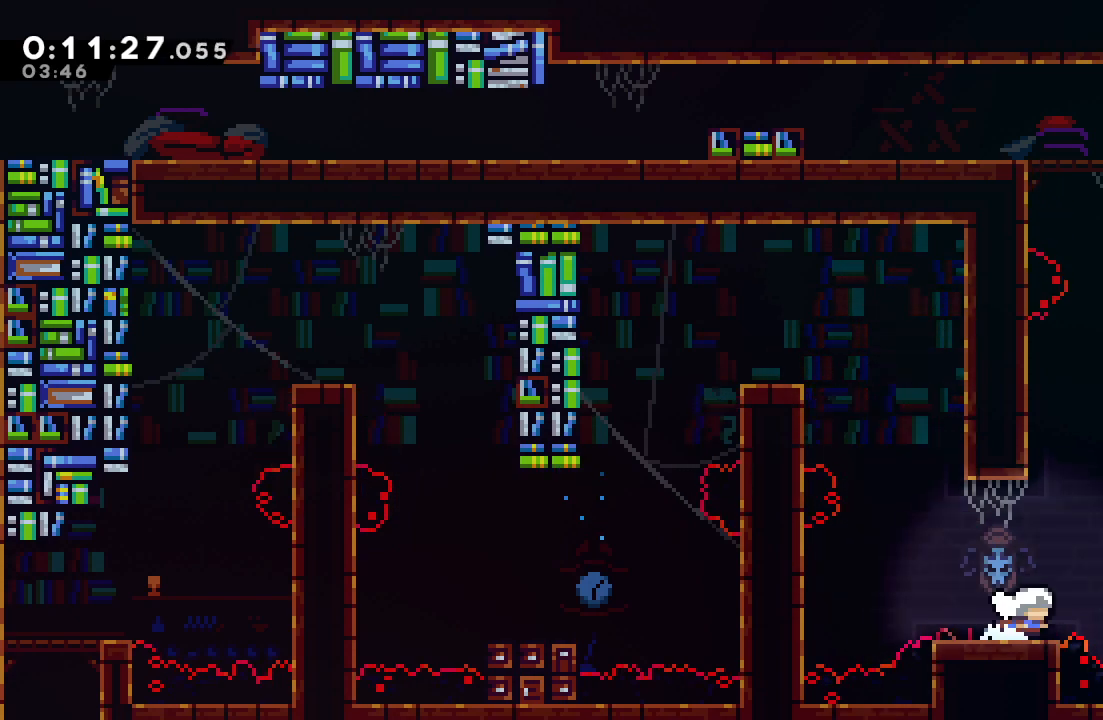
{"buttons": ["CIRCLE", "DPAD_LEFT"], "left_stick": "center", "right_stick": "center", "events": [[17, "CROSS", "down"], [17, "DPAD_UP", "down"], [33, "DPAD_RIGHT", "up"], [133, "DPAD_RIGHT", "down"], [133, "DPAD_UP", "up"], [150, "CROSS", "up"], [233, "CIRCLE", "down"], [400, "CIRCLE", "up"], [433, "DPAD_RIGHT", "up"], [467, "CIRCLE", "down"], [483, "DPAD_LEFT", "down"]]}
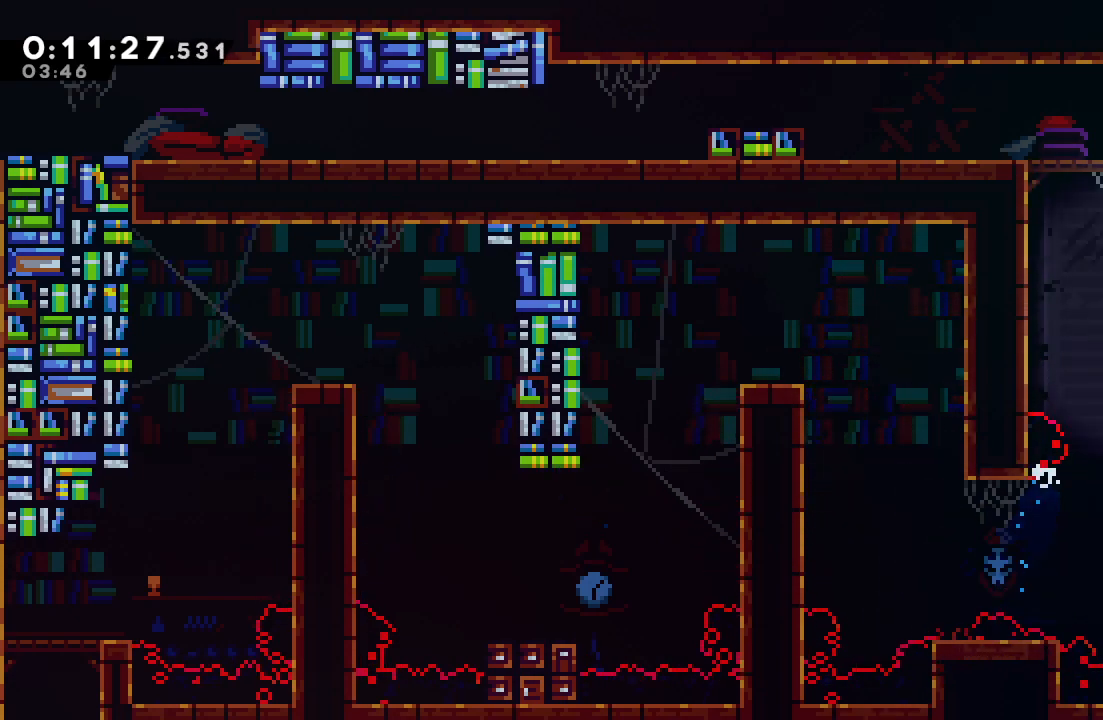
{"buttons": ["CIRCLE", "L2", "R1", "DPAD_LEFT"], "left_stick": "center", "right_stick": "center", "events": [[50, "R1", "down"], [350, "L2", "down"]]}
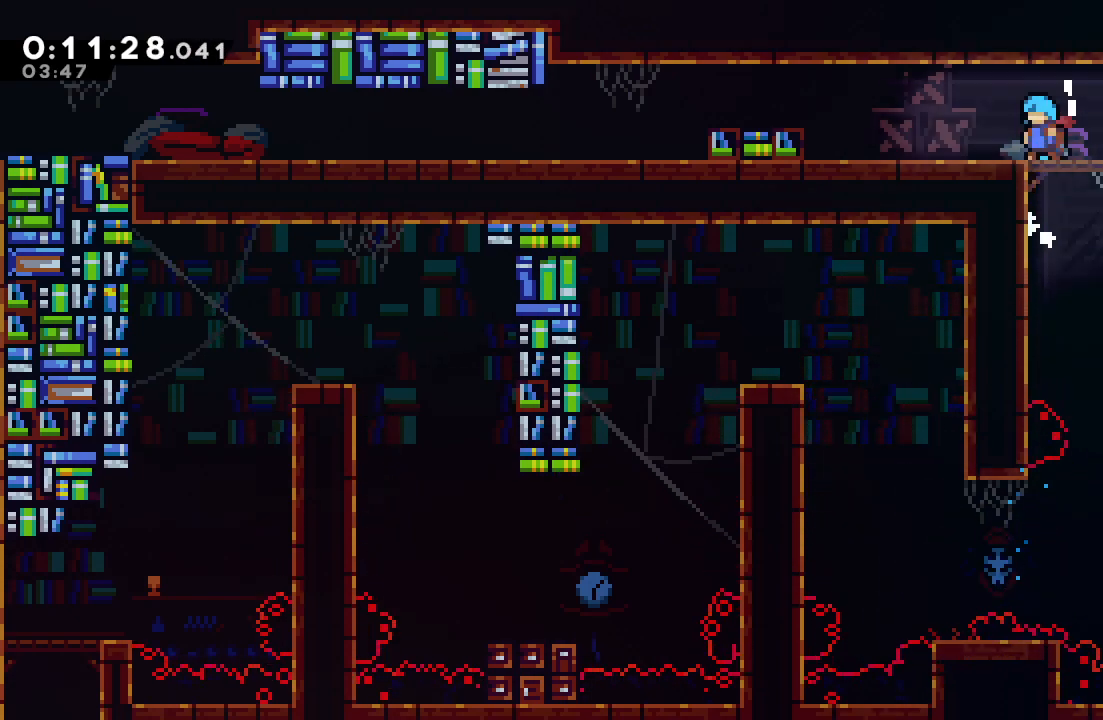
{"buttons": ["CROSS", "CIRCLE", "DPAD_DOWN", "DPAD_LEFT"], "left_stick": "center", "right_stick": "center", "events": [[67, "CIRCLE", "up"], [100, "R1", "up"], [133, "DPAD_LEFT", "up"], [133, "L2", "up"], [300, "DPAD_DOWN", "down"], [300, "DPAD_LEFT", "down"], [317, "CROSS", "down"], [400, "CIRCLE", "down"]]}
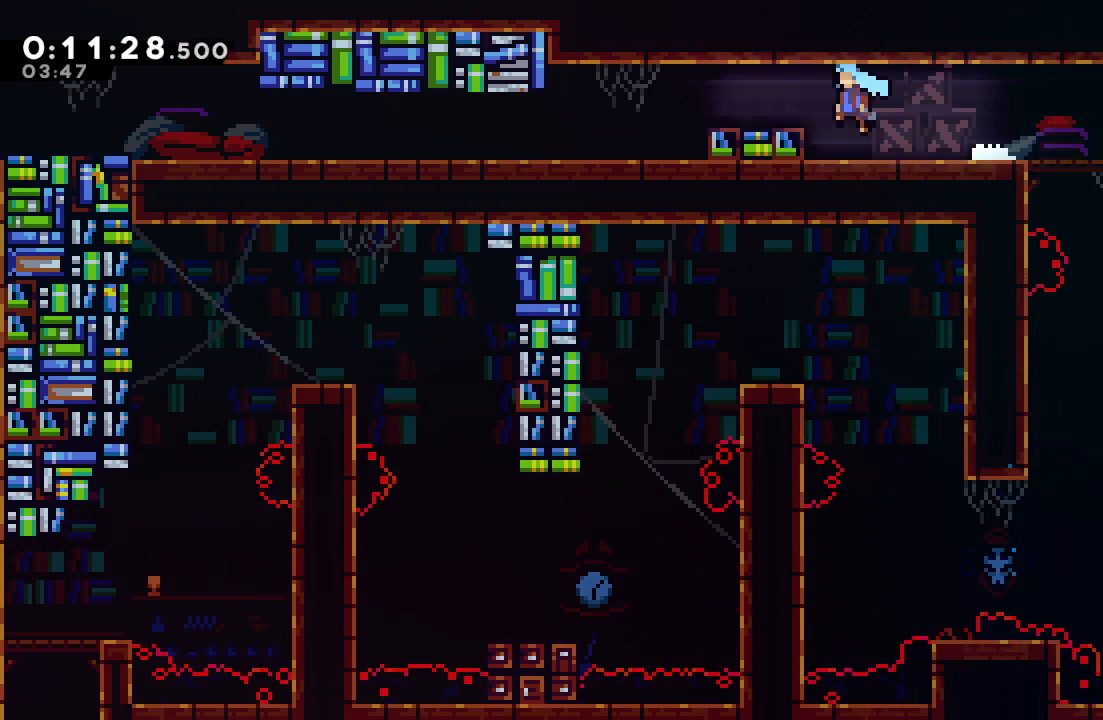
{"buttons": ["DPAD_DOWN", "DPAD_LEFT"], "left_stick": "center", "right_stick": "center", "events": [[100, "CROSS", "up"], [133, "CIRCLE", "up"], [333, "CROSS", "down"], [383, "CIRCLE", "down"], [417, "CROSS", "up"], [483, "CIRCLE", "up"]]}
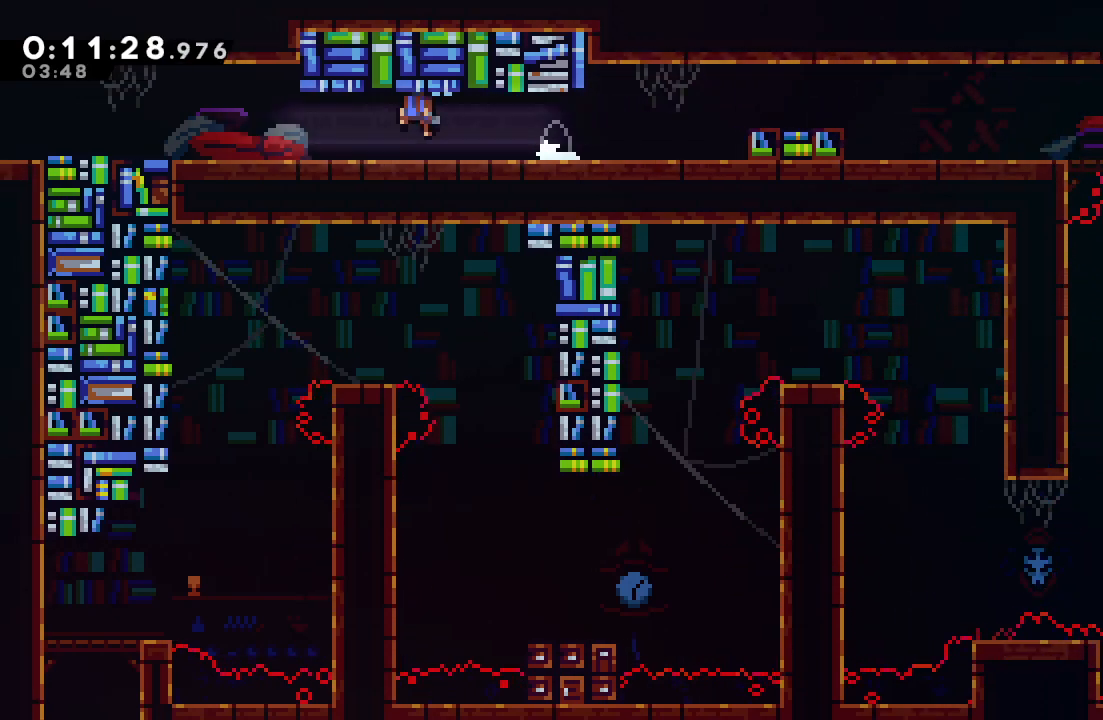
{"buttons": ["CROSS", "DPAD_DOWN", "DPAD_LEFT"], "left_stick": "center", "right_stick": "center", "events": [[100, "CROSS", "down"], [167, "CIRCLE", "down"], [167, "CROSS", "up"], [233, "CIRCLE", "up"], [400, "CROSS", "down"]]}
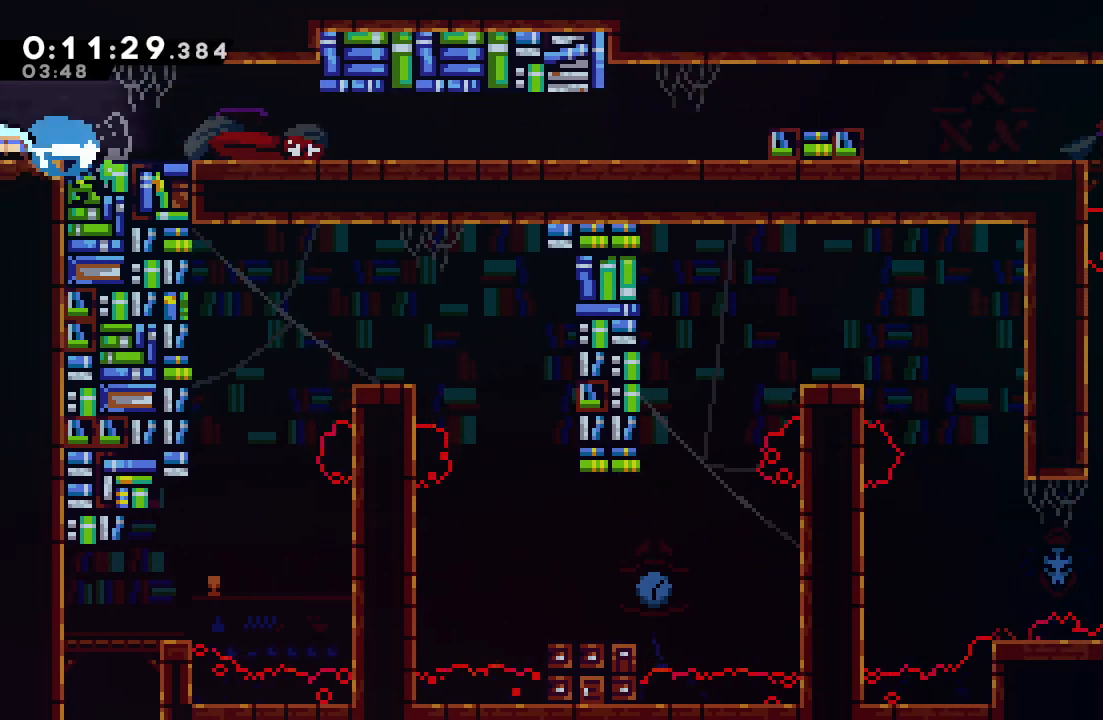
{"buttons": ["DPAD_DOWN", "DPAD_LEFT"], "left_stick": "center", "right_stick": "center", "events": [[17, "CROSS", "up"]]}
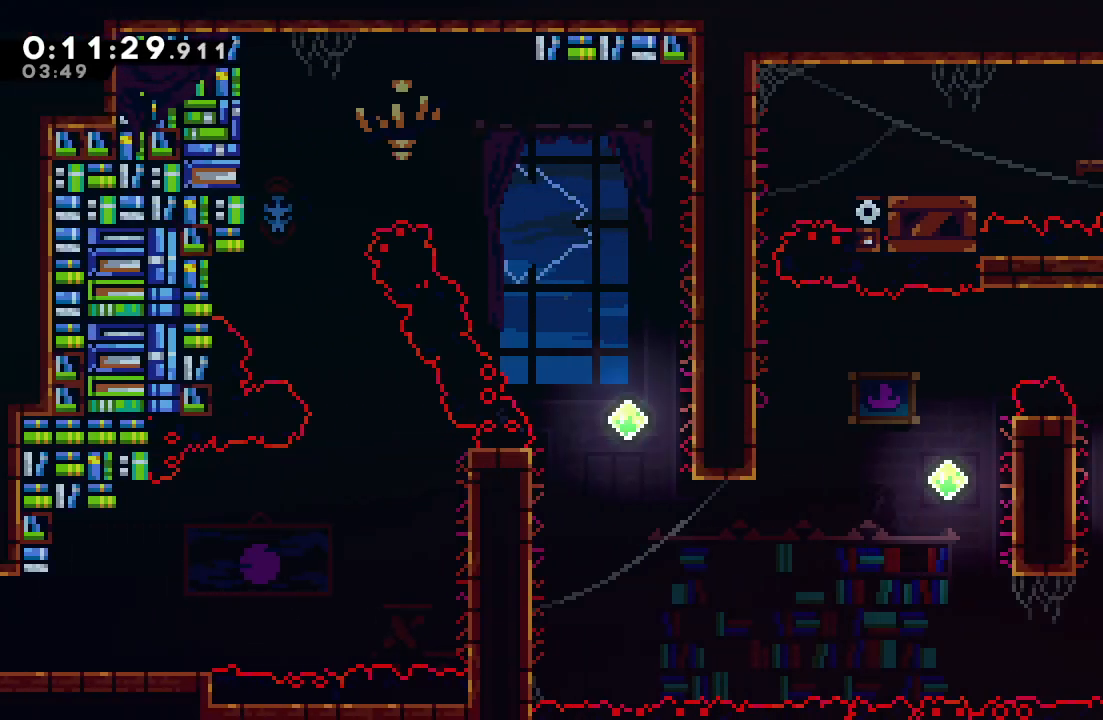
{"buttons": ["DPAD_DOWN", "DPAD_LEFT"], "left_stick": "center", "right_stick": "center", "events": [[183, "CIRCLE", "down"], [433, "CIRCLE", "up"]]}
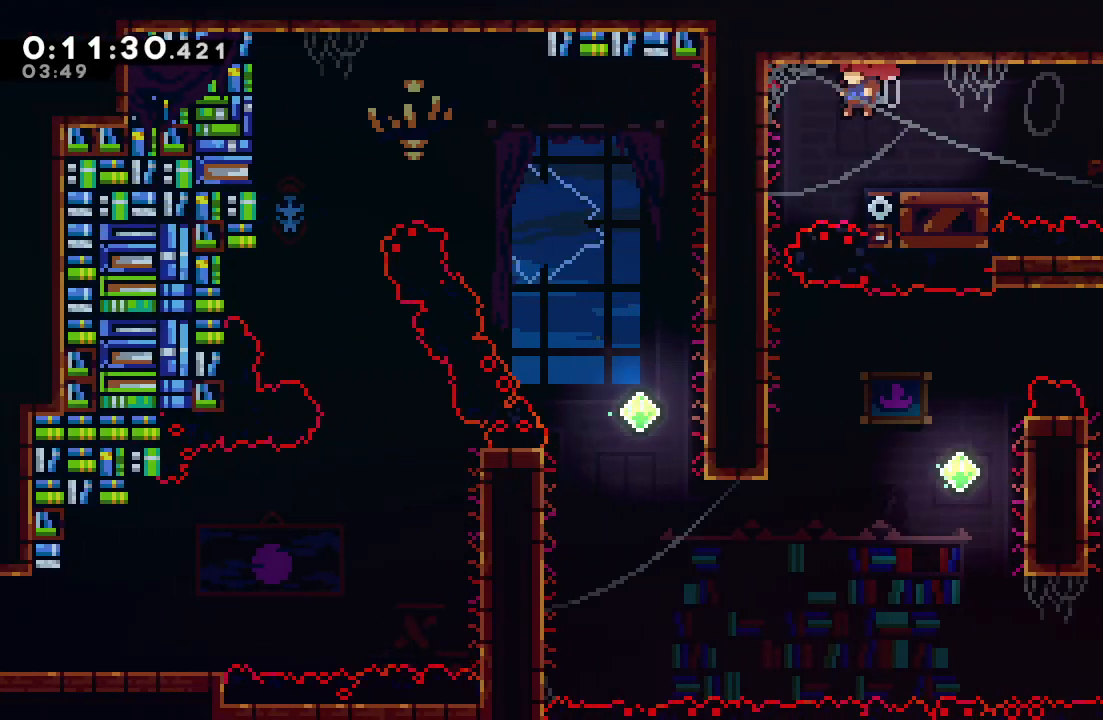
{"buttons": ["CIRCLE", "R1", "DPAD_RIGHT"], "left_stick": "center", "right_stick": "center", "events": [[450, "DPAD_LEFT", "up"], [467, "DPAD_DOWN", "up"], [467, "DPAD_RIGHT", "down"], [483, "CIRCLE", "down"], [483, "R1", "down"]]}
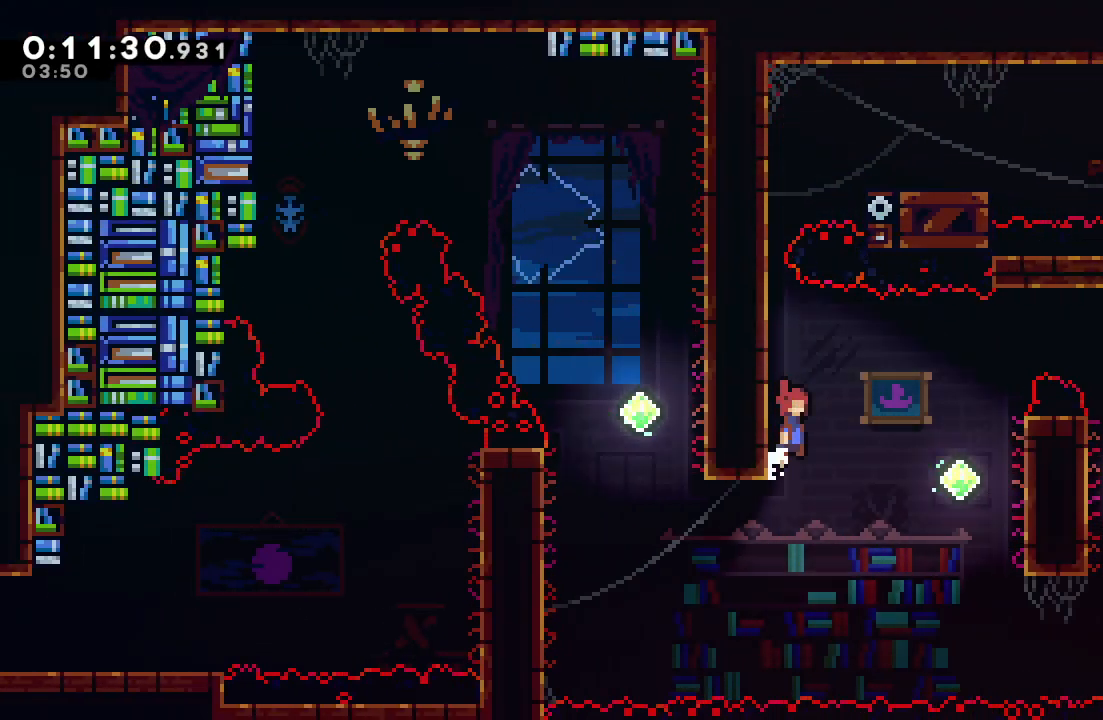
{"buttons": ["CIRCLE", "R1", "DPAD_RIGHT"], "left_stick": "center", "right_stick": "center", "events": []}
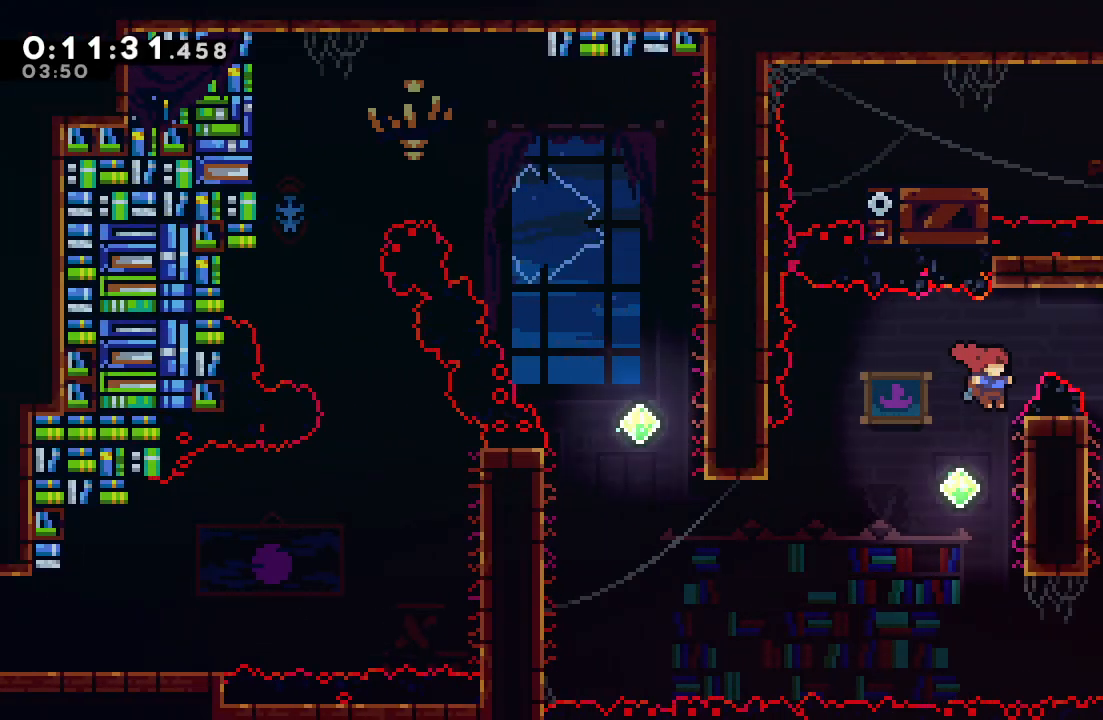
{"buttons": ["DPAD_RIGHT"], "left_stick": "center", "right_stick": "center", "events": [[67, "TRIANGLE", "down"], [200, "TRIANGLE", "up"], [217, "CIRCLE", "up"], [233, "R1", "up"], [417, "DPAD_RIGHT", "up"], [483, "DPAD_RIGHT", "down"]]}
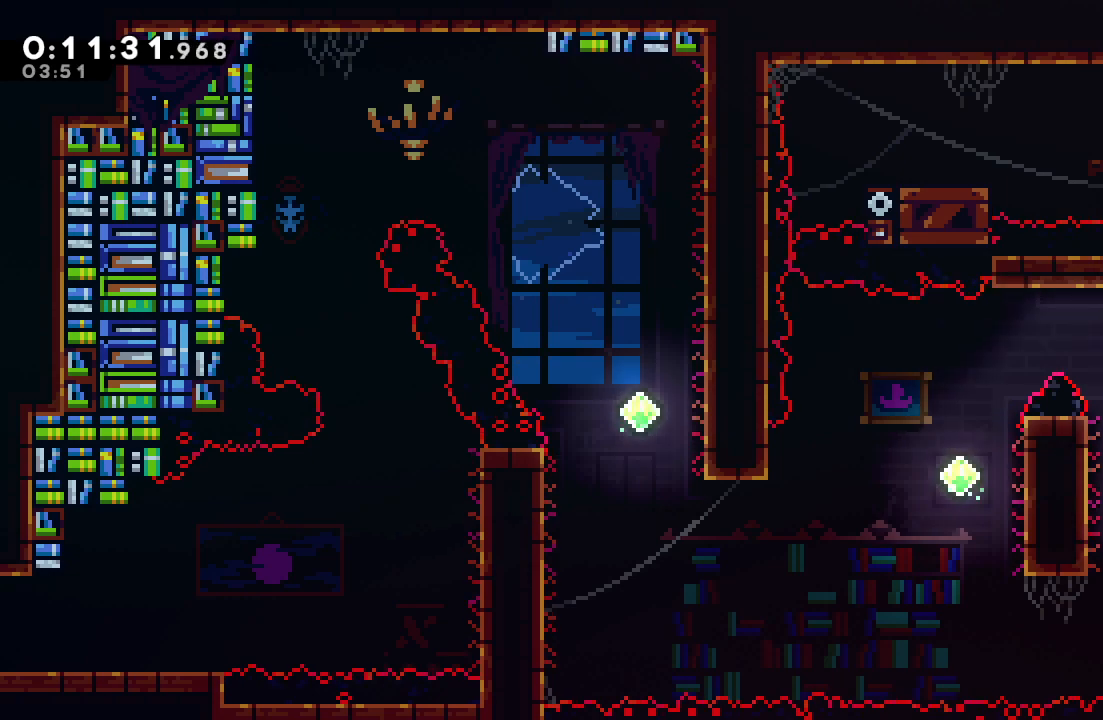
{"buttons": ["CIRCLE", "R1", "DPAD_LEFT"], "left_stick": "center", "right_stick": "center", "events": [[183, "DPAD_RIGHT", "up"], [250, "DPAD_LEFT", "down"], [267, "CIRCLE", "down"], [267, "R1", "down"]]}
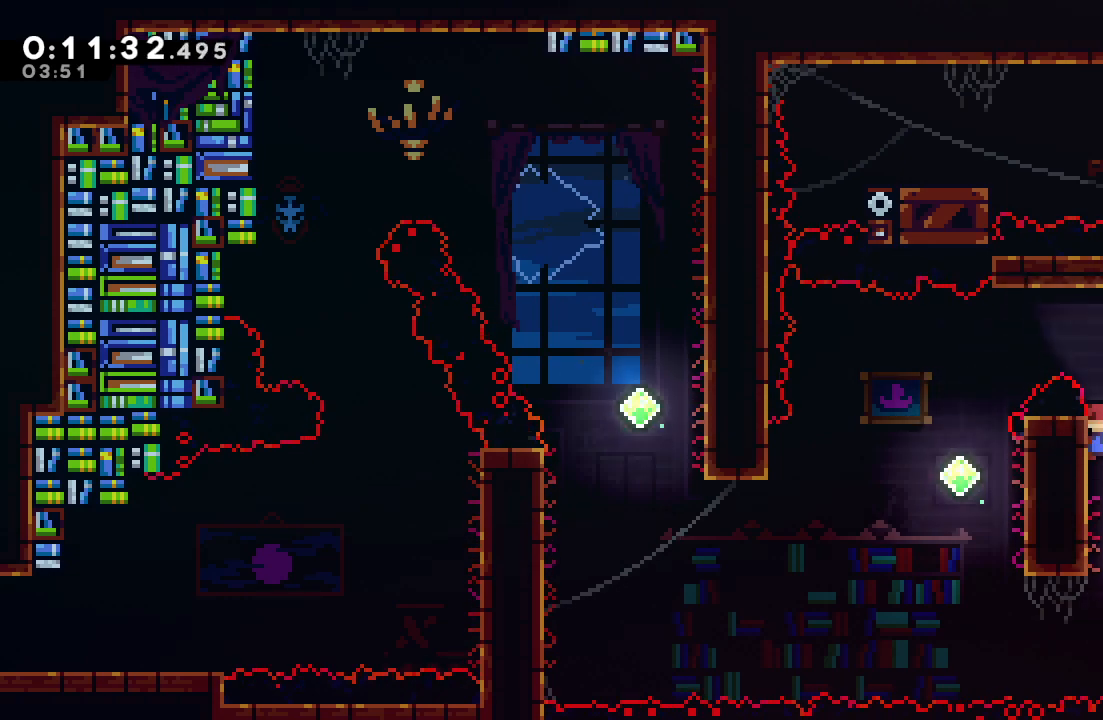
{"buttons": ["CIRCLE", "TRIANGLE", "R1", "DPAD_LEFT"], "left_stick": "center", "right_stick": "center", "events": [[100, "TRIANGLE", "down"]]}